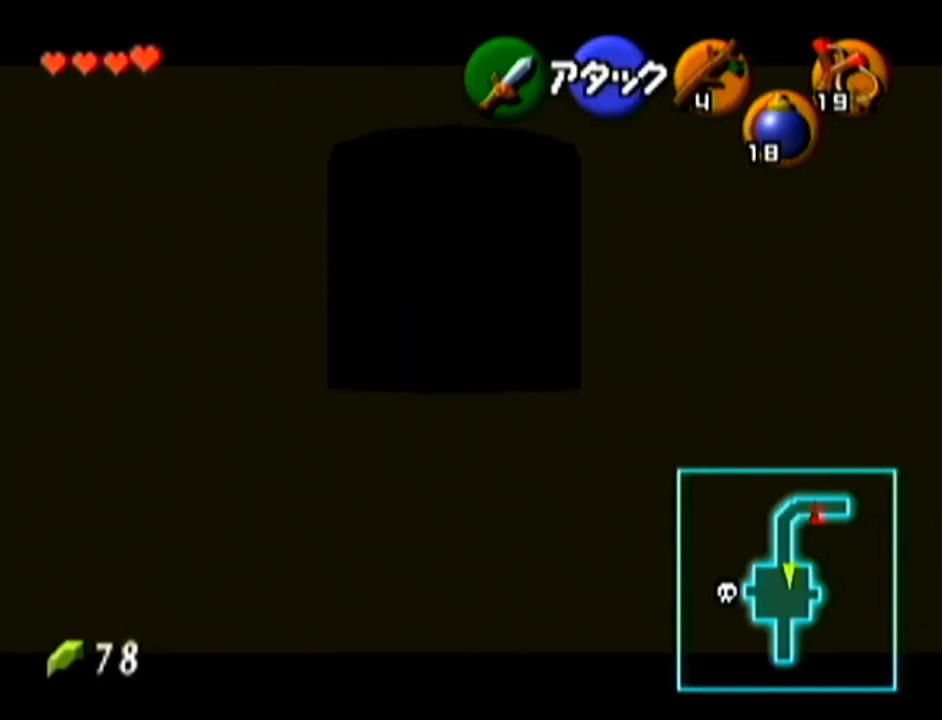
Gameplay with a controller (Nintendo layout); each line is a JSON object with the inputs held at the frame after it. "events" lists button and stick changes between this image and that frame as [ms after this image, input, new state], when the widget could be followed in between. Not read: L3 R3.
{"buttons": ["Z"], "left_stick": "center", "events": [[17, "A", "down"], [150, "A", "up"], [150, "left_stick", "center"]]}
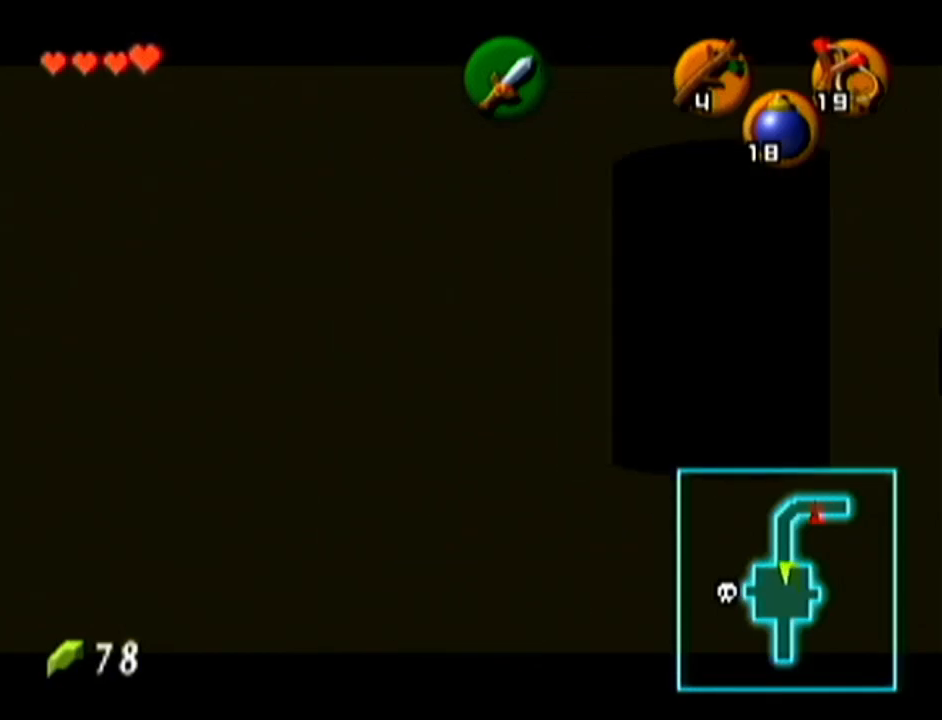
{"buttons": ["A"], "left_stick": "up", "events": [[267, "Z", "up"], [367, "left_stick", "up"], [451, "A", "down"]]}
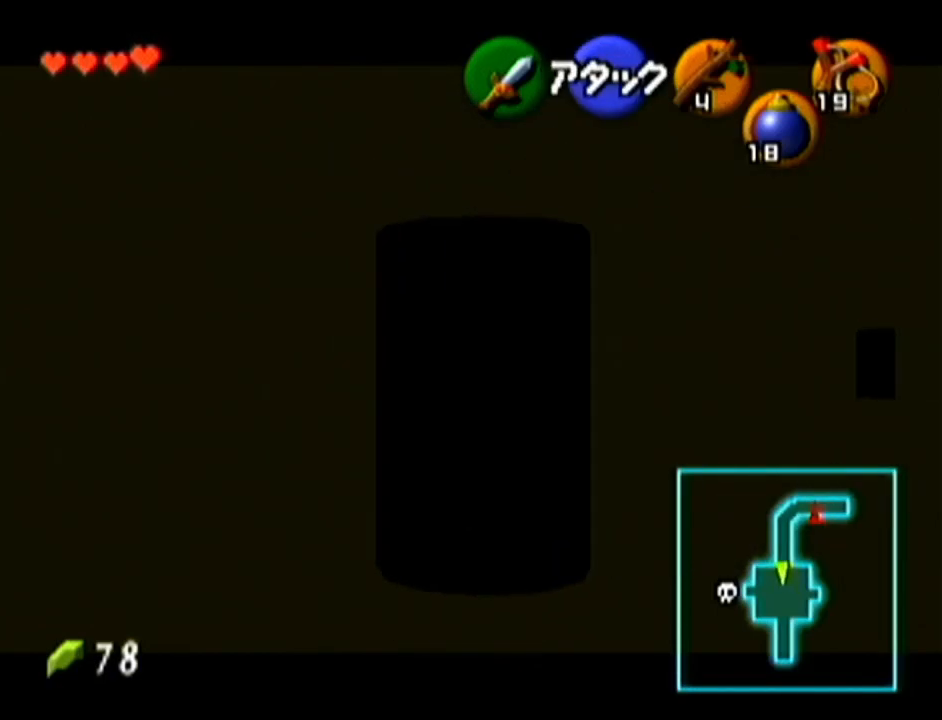
{"buttons": ["A"], "left_stick": "up", "events": []}
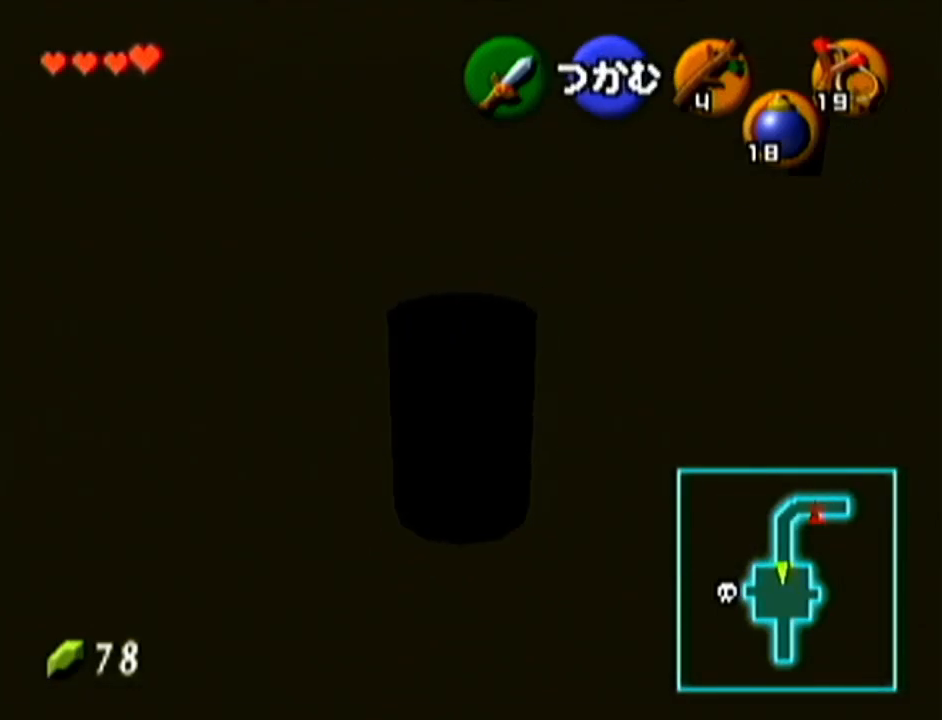
{"buttons": ["A"], "left_stick": "up", "events": []}
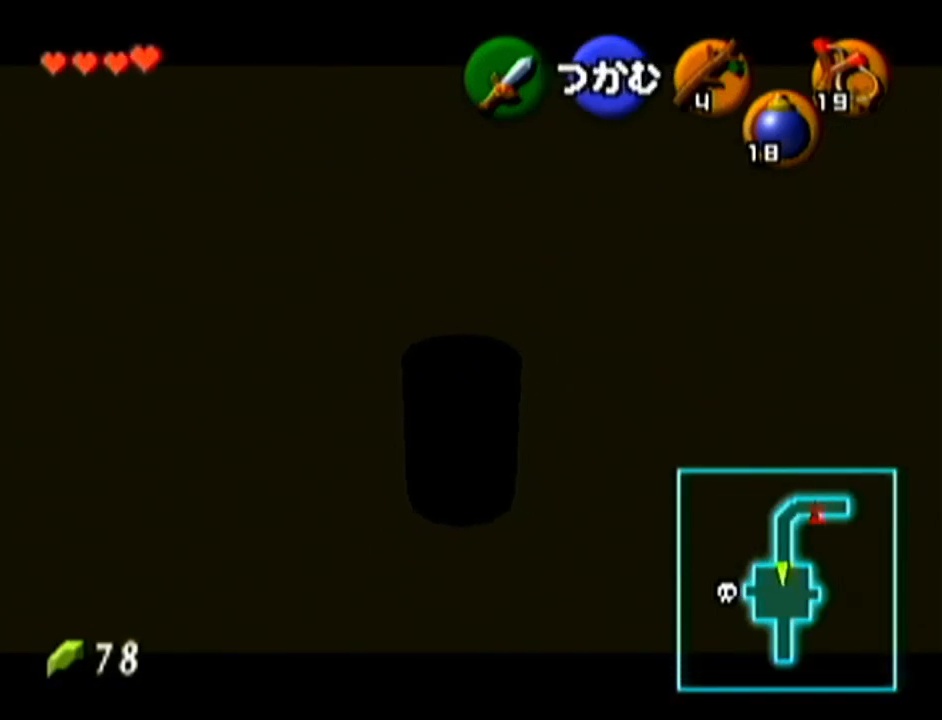
{"buttons": ["A"], "left_stick": "up", "events": []}
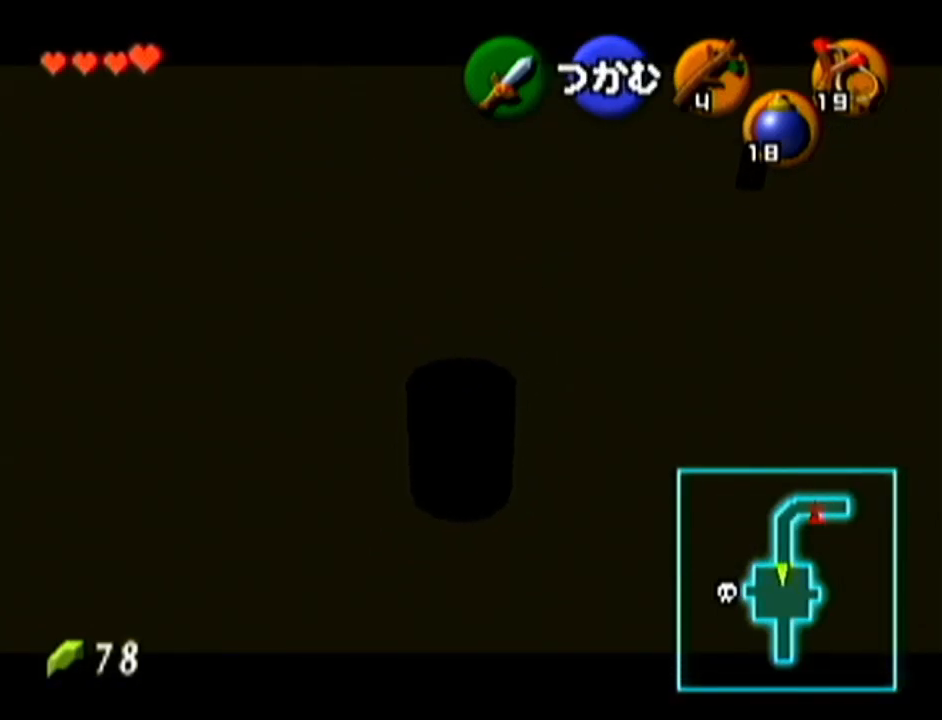
{"buttons": ["A"], "left_stick": "up", "events": []}
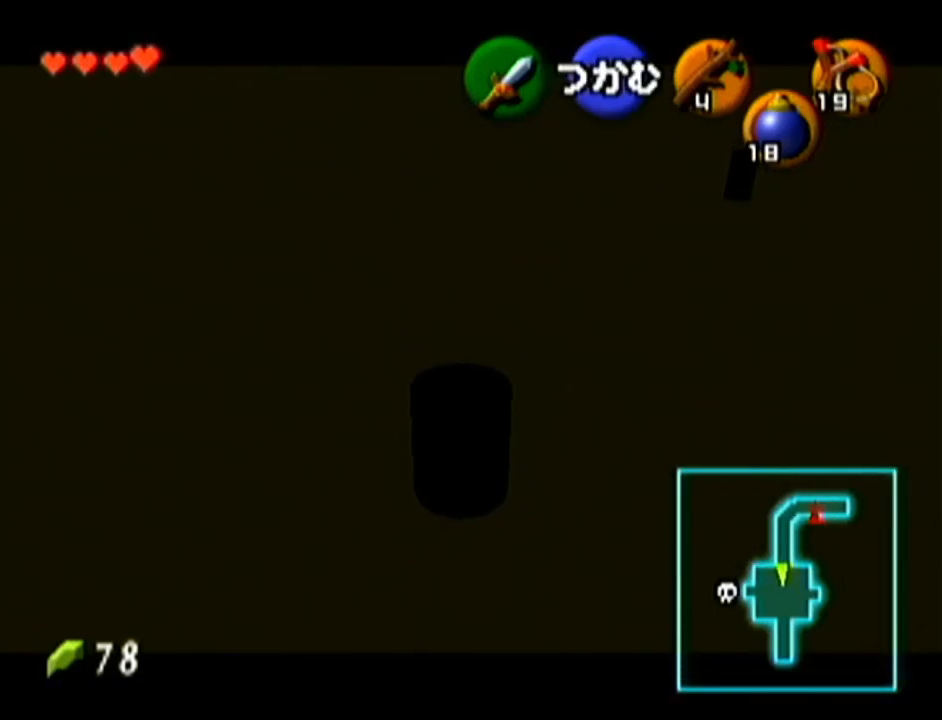
{"buttons": ["A"], "left_stick": "up", "events": []}
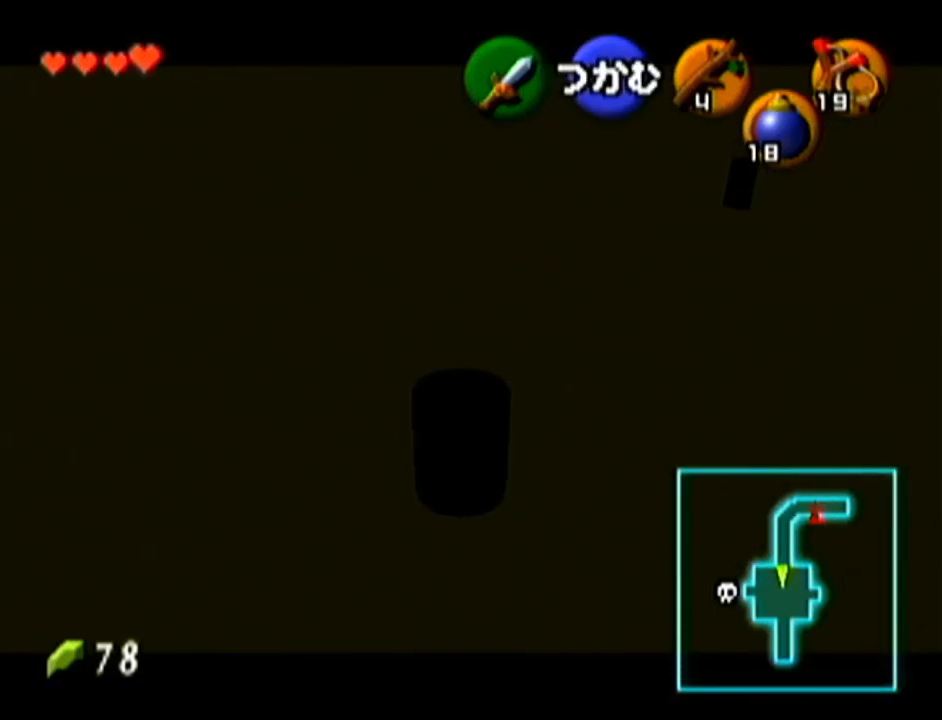
{"buttons": ["A"], "left_stick": "up", "events": []}
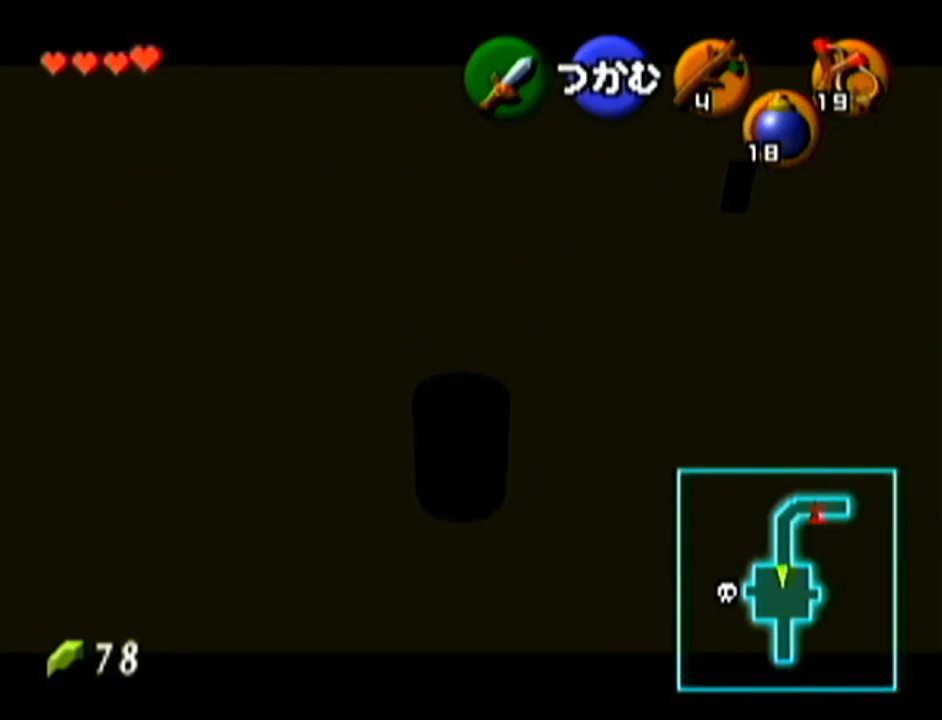
{"buttons": ["A"], "left_stick": "up", "events": []}
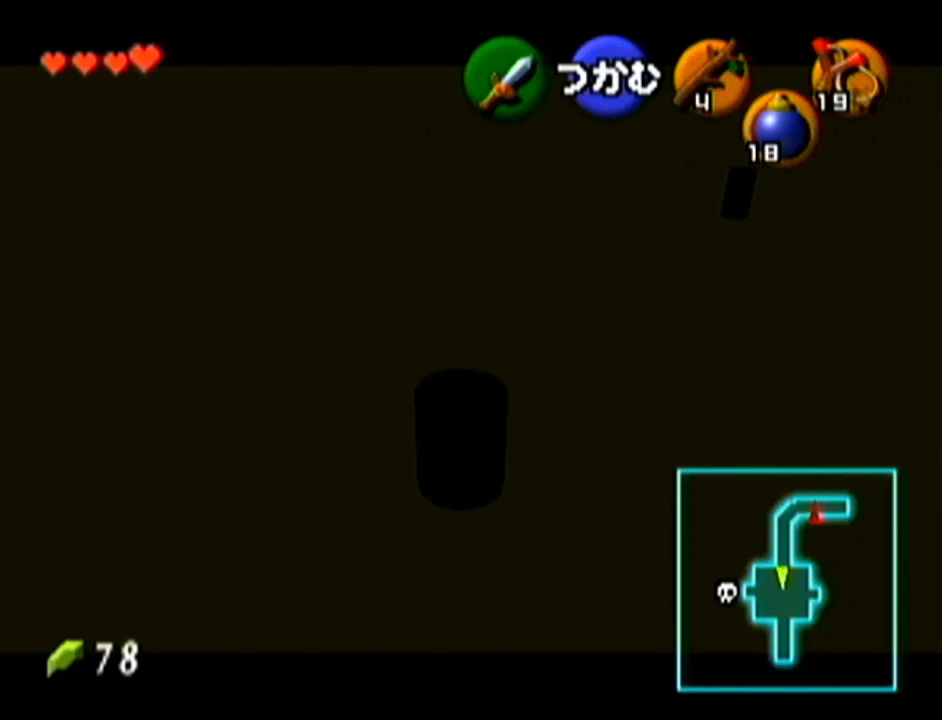
{"buttons": ["A"], "left_stick": "up", "events": []}
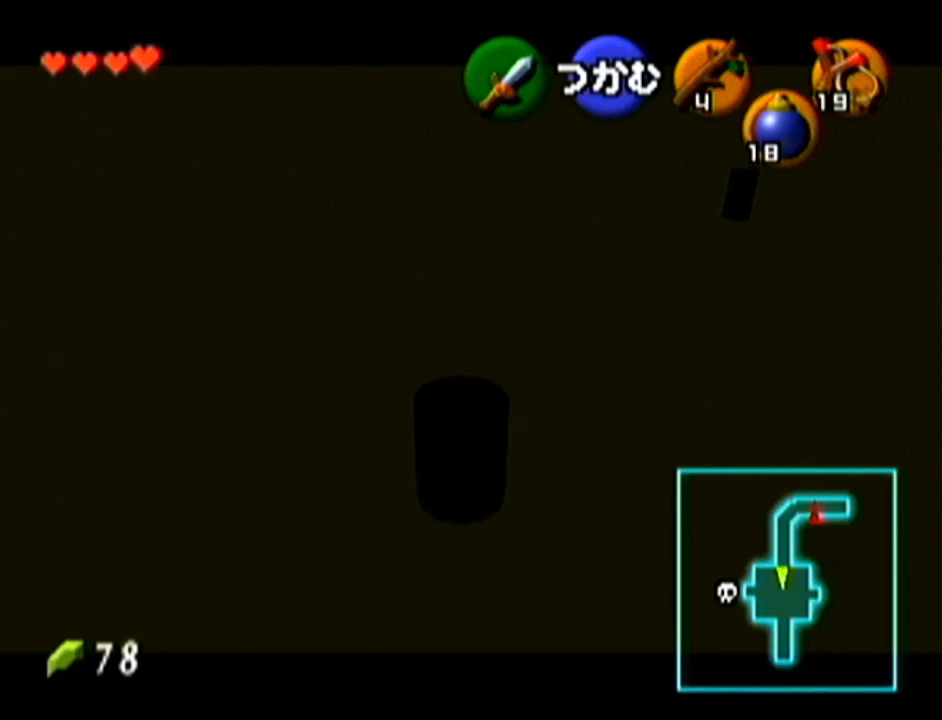
{"buttons": ["A"], "left_stick": "up", "events": []}
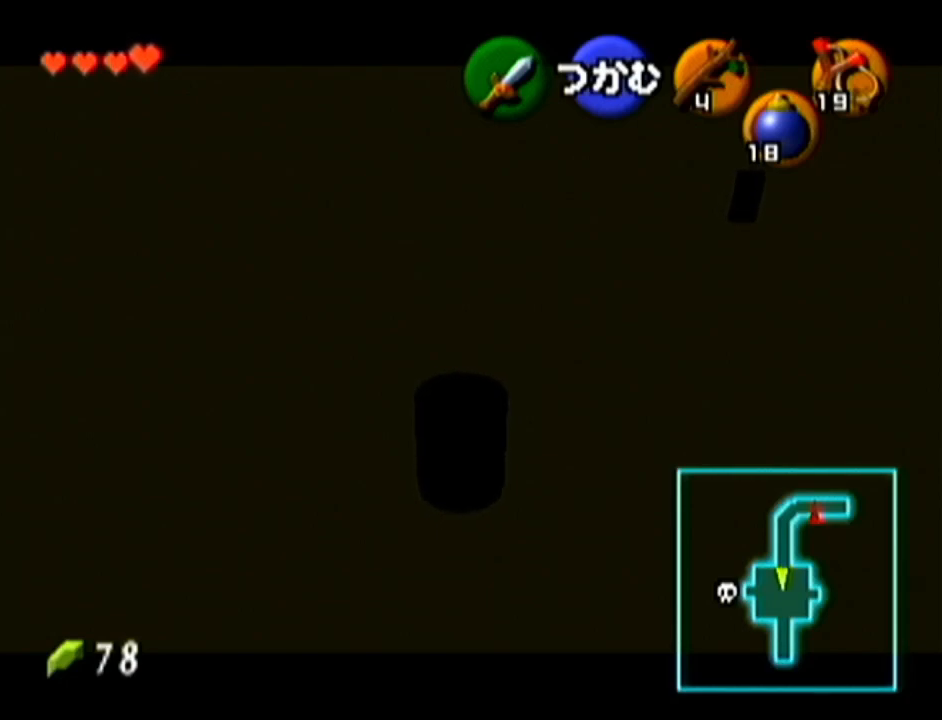
{"buttons": ["A"], "left_stick": "up", "events": []}
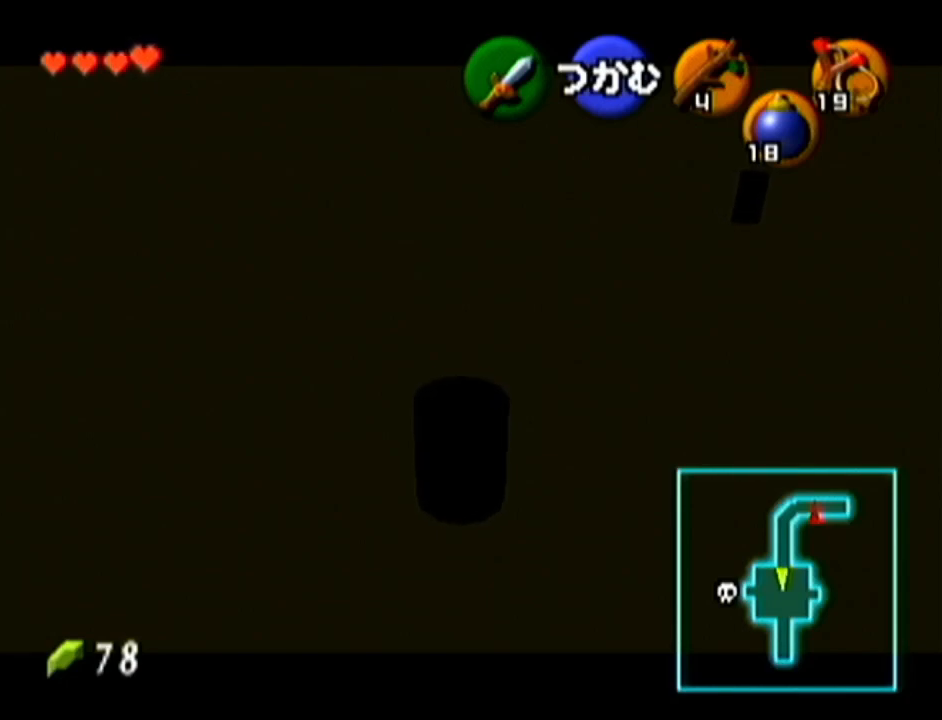
{"buttons": ["A"], "left_stick": "down", "events": [[484, "left_stick", "down"]]}
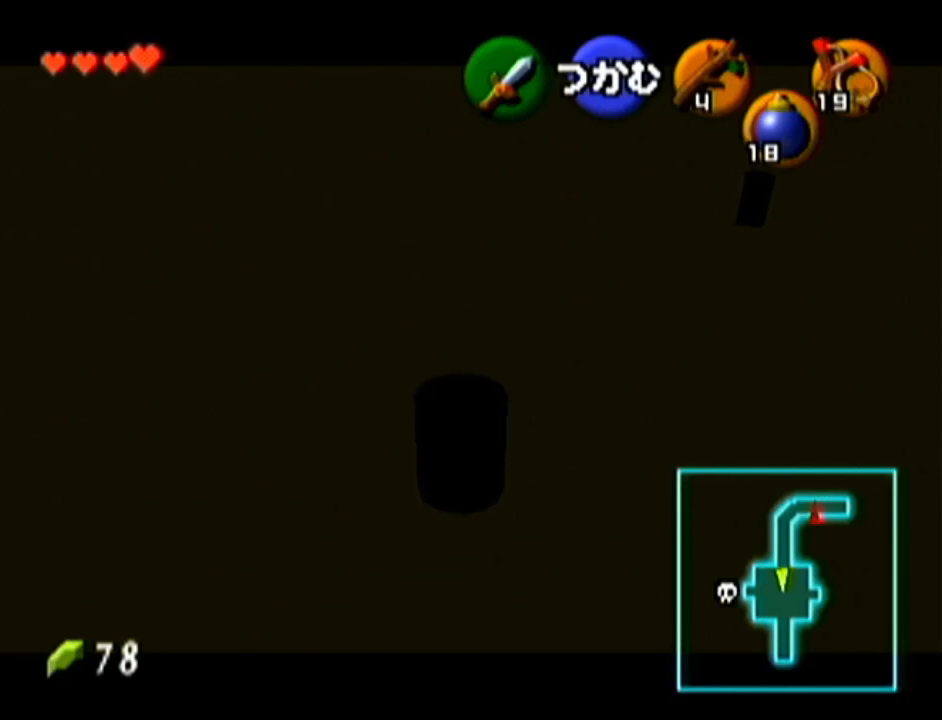
{"buttons": ["A"], "left_stick": "up", "events": [[17, "left_stick", "up"]]}
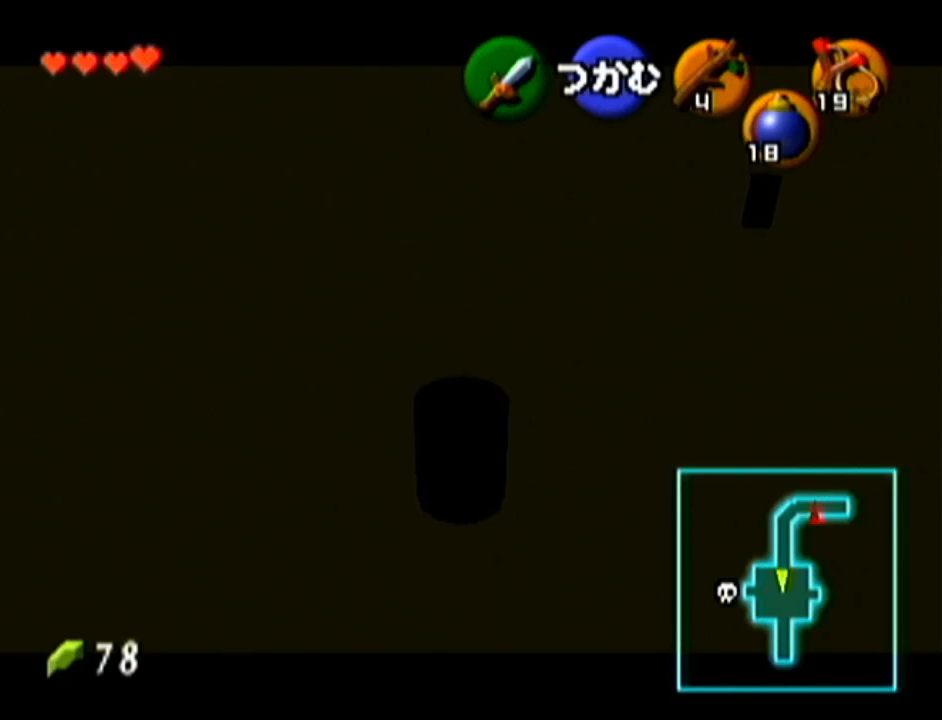
{"buttons": ["A"], "left_stick": "up", "events": []}
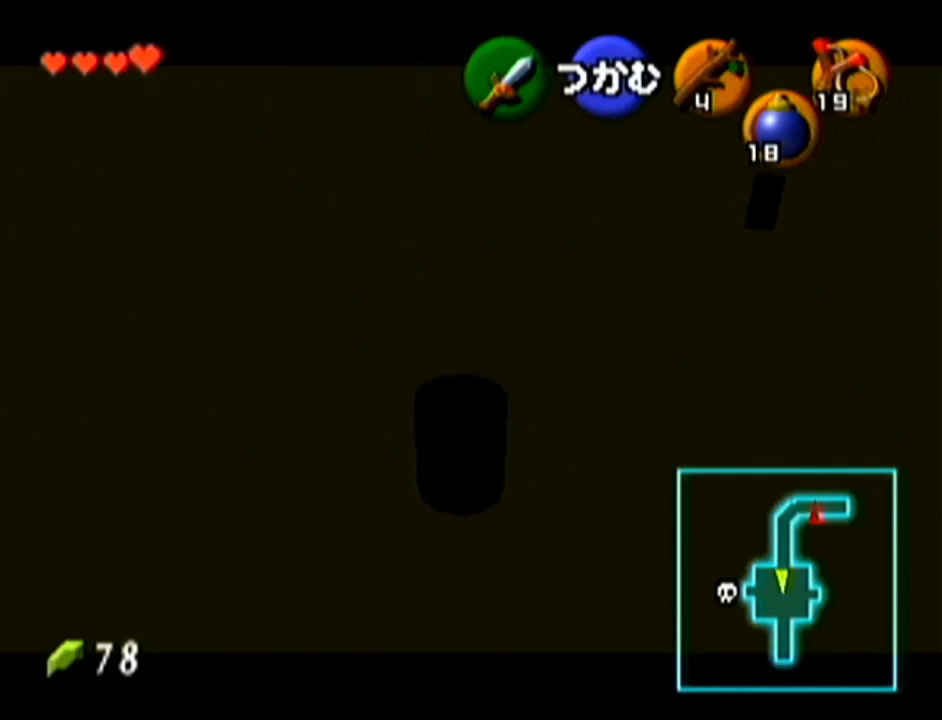
{"buttons": ["A"], "left_stick": "up", "events": []}
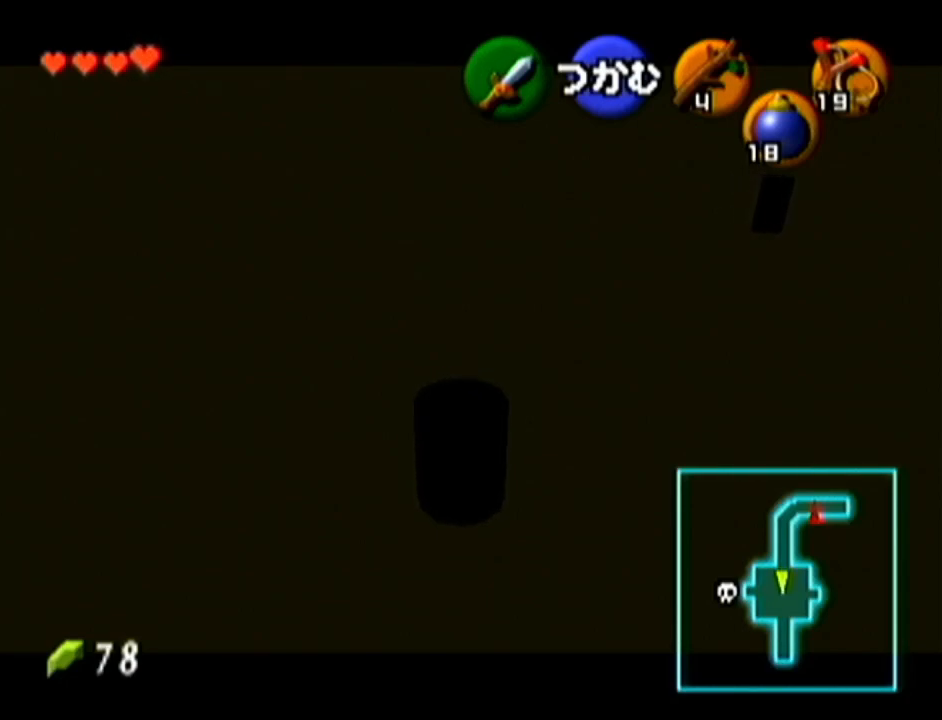
{"buttons": ["A"], "left_stick": "up", "events": []}
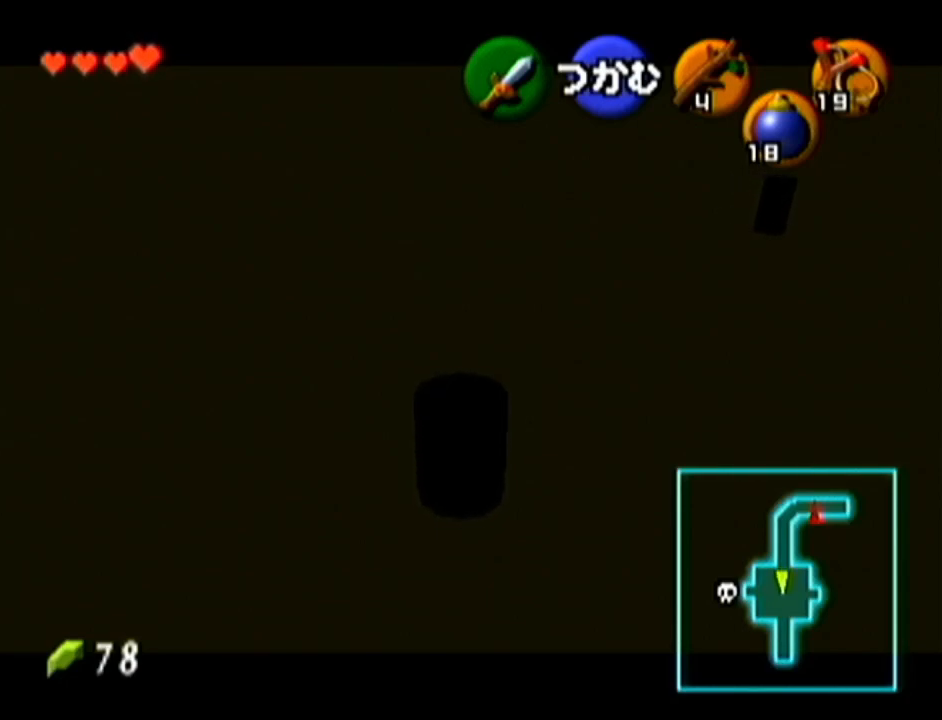
{"buttons": ["A"], "left_stick": "up", "events": []}
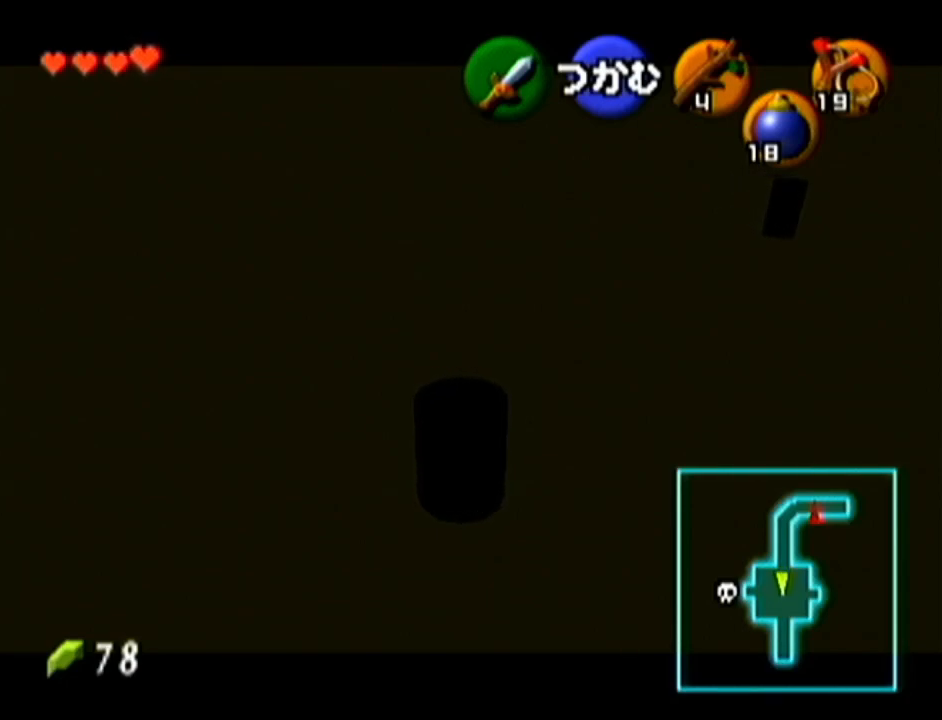
{"buttons": ["A"], "left_stick": "up", "events": []}
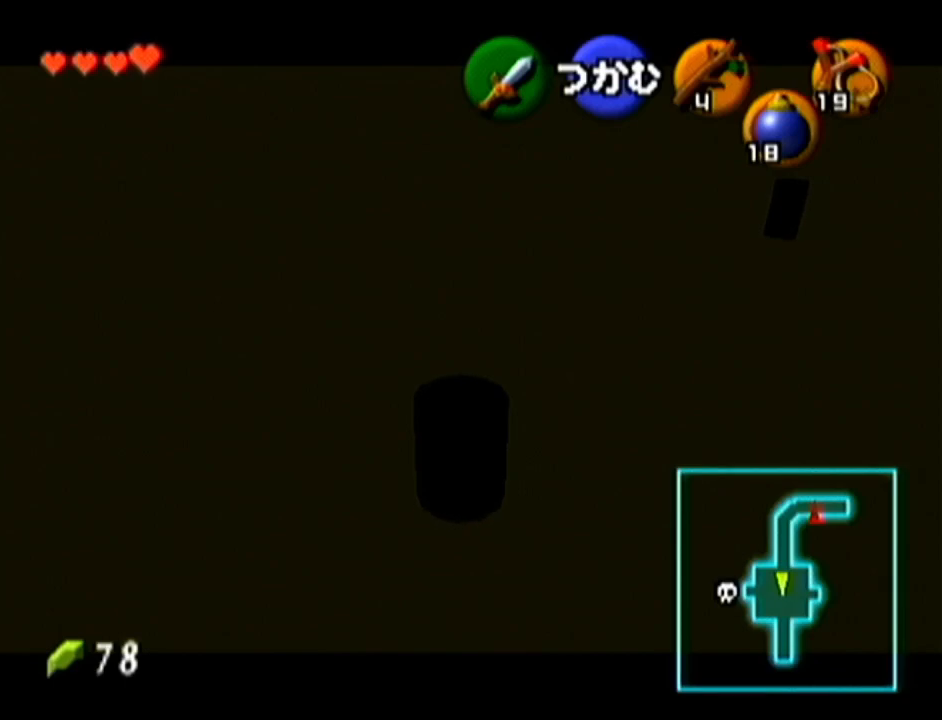
{"buttons": ["A"], "left_stick": "up", "events": []}
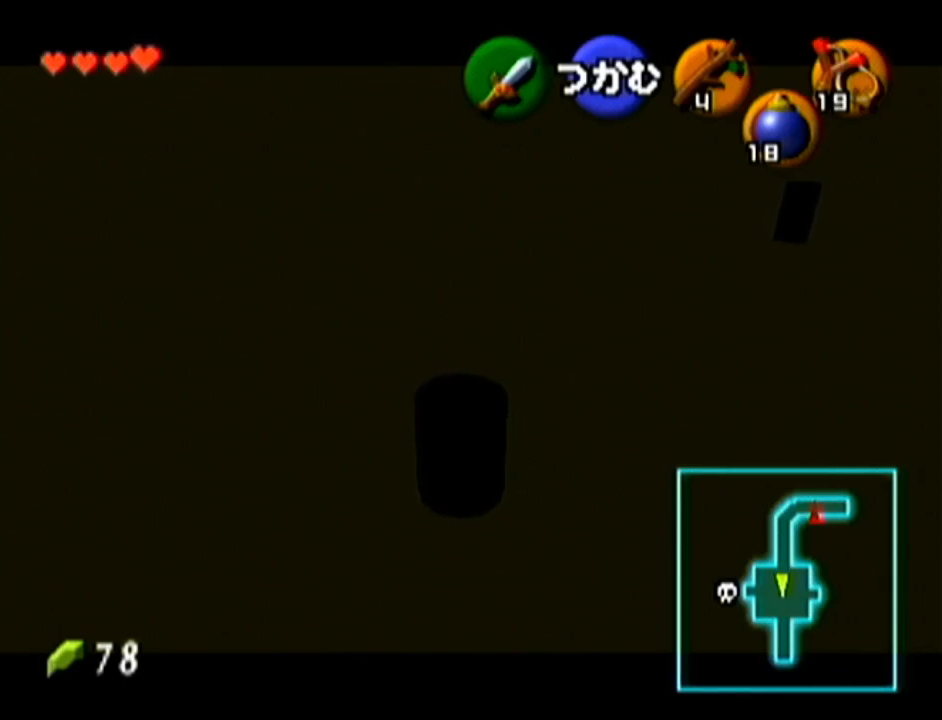
{"buttons": ["A"], "left_stick": "up", "events": []}
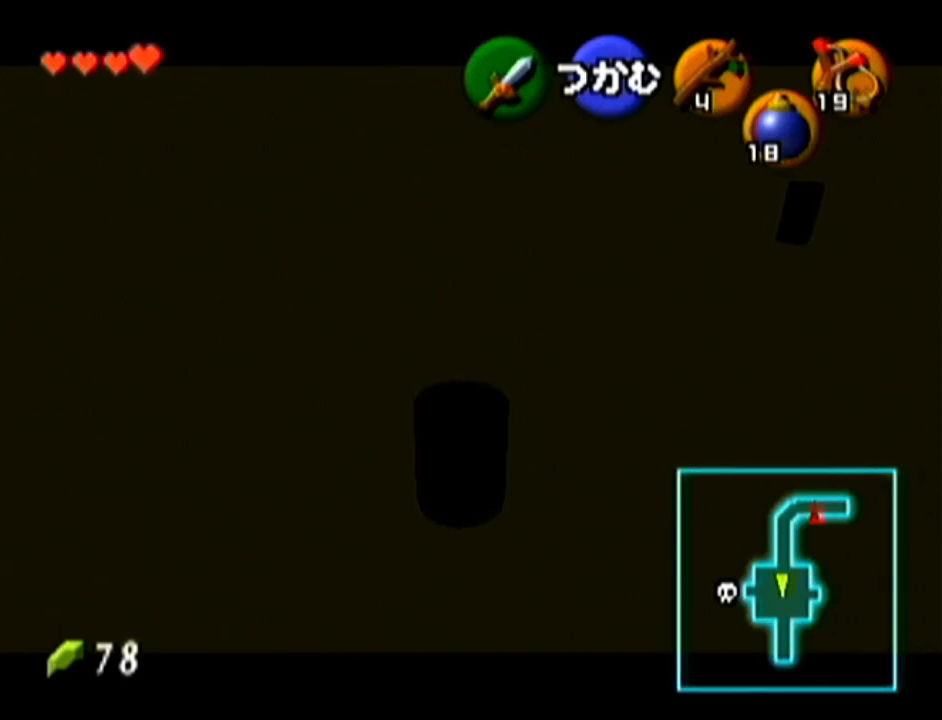
{"buttons": ["A"], "left_stick": "up", "events": []}
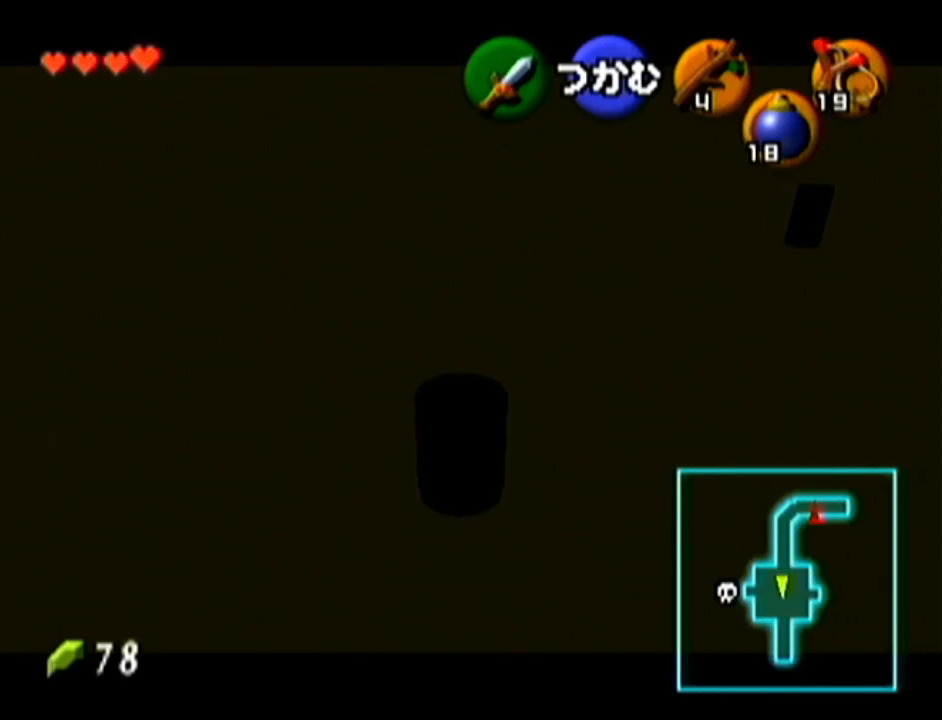
{"buttons": ["A"], "left_stick": "up", "events": []}
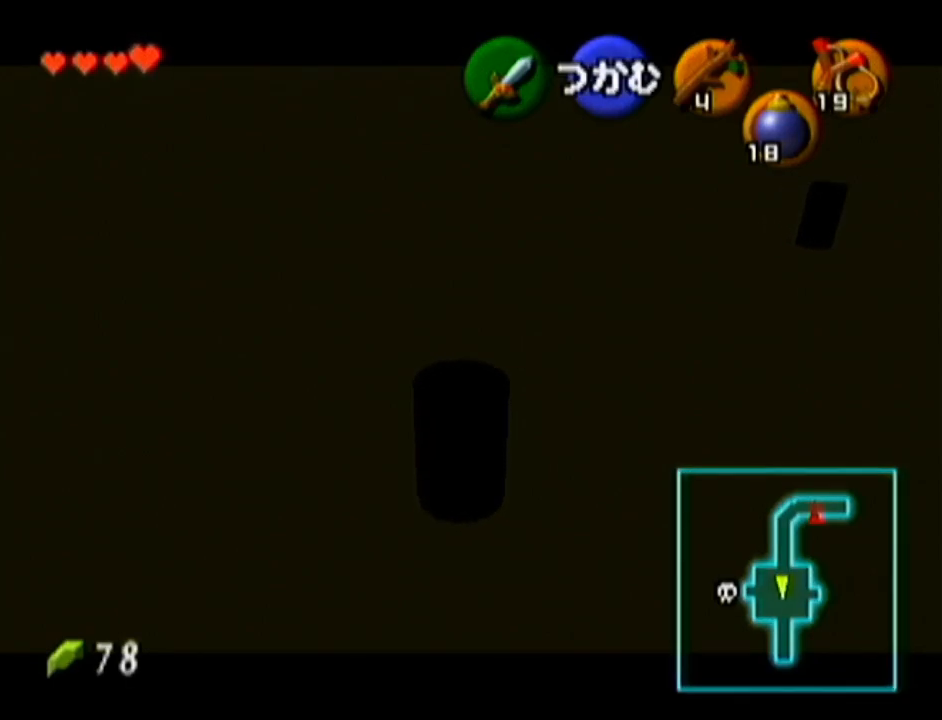
{"buttons": [], "left_stick": "center", "events": [[217, "A", "up"], [251, "left_stick", "center"]]}
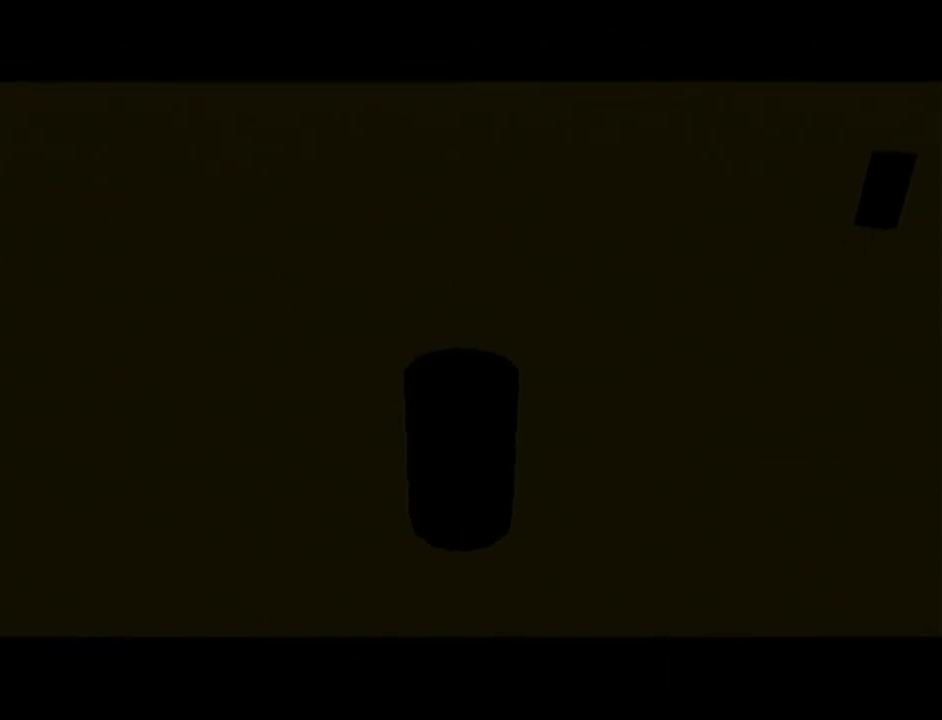
{"buttons": [], "left_stick": "center", "events": []}
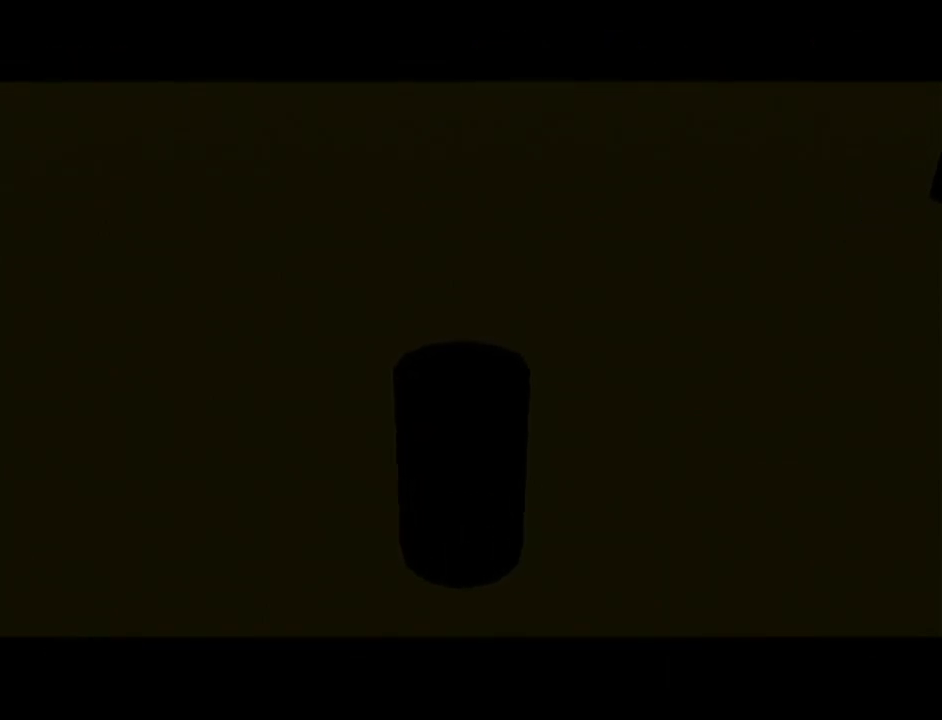
{"buttons": [], "left_stick": "center", "events": []}
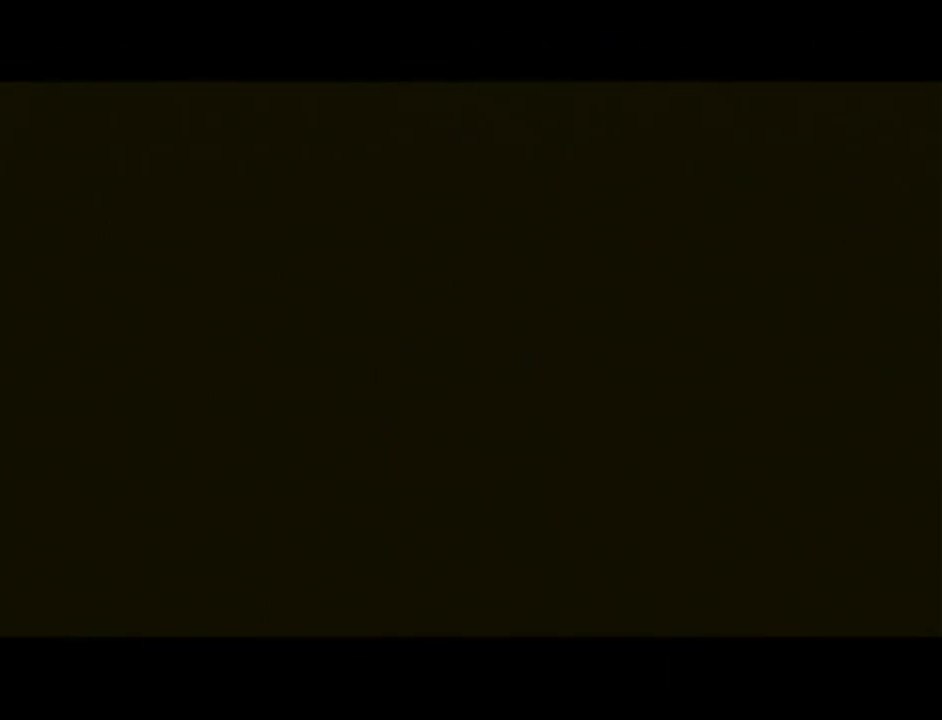
{"buttons": [], "left_stick": "center", "events": []}
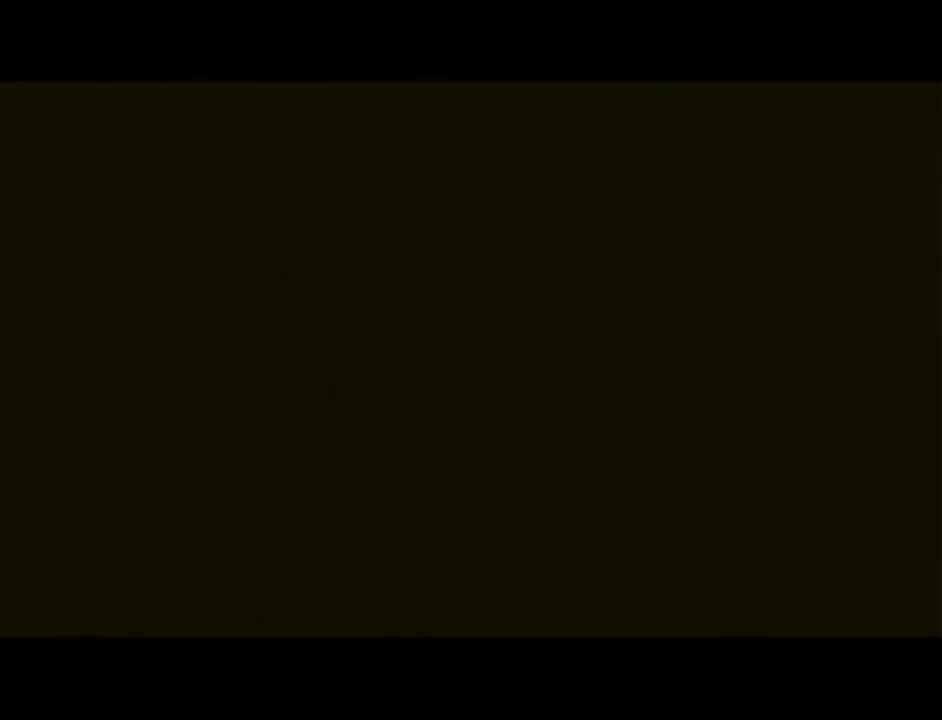
{"buttons": [], "left_stick": "up", "events": [[400, "left_stick", "up"]]}
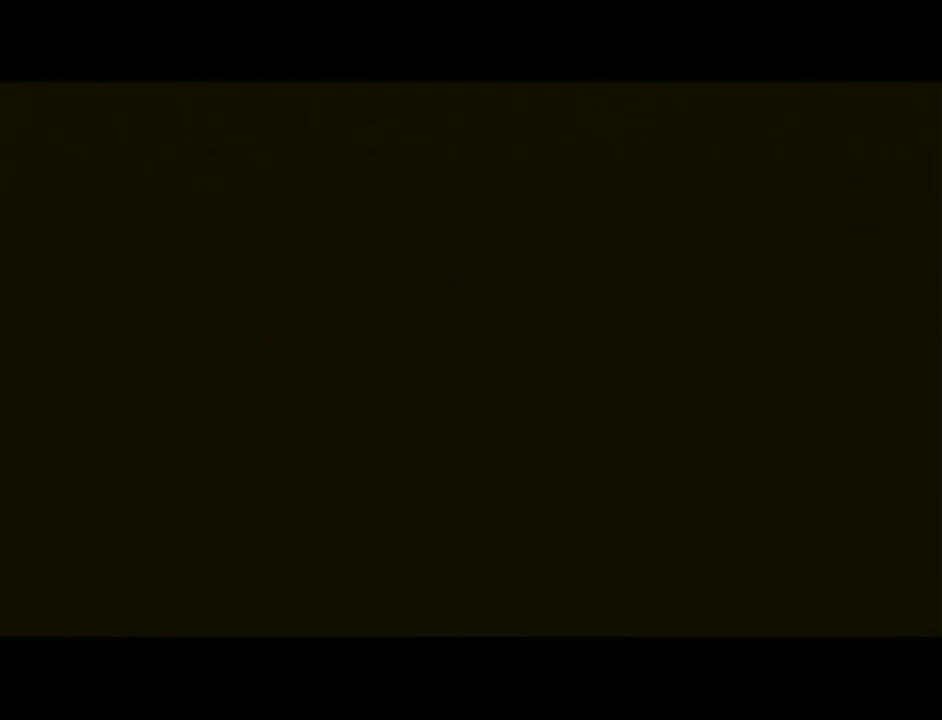
{"buttons": [], "left_stick": "up", "events": []}